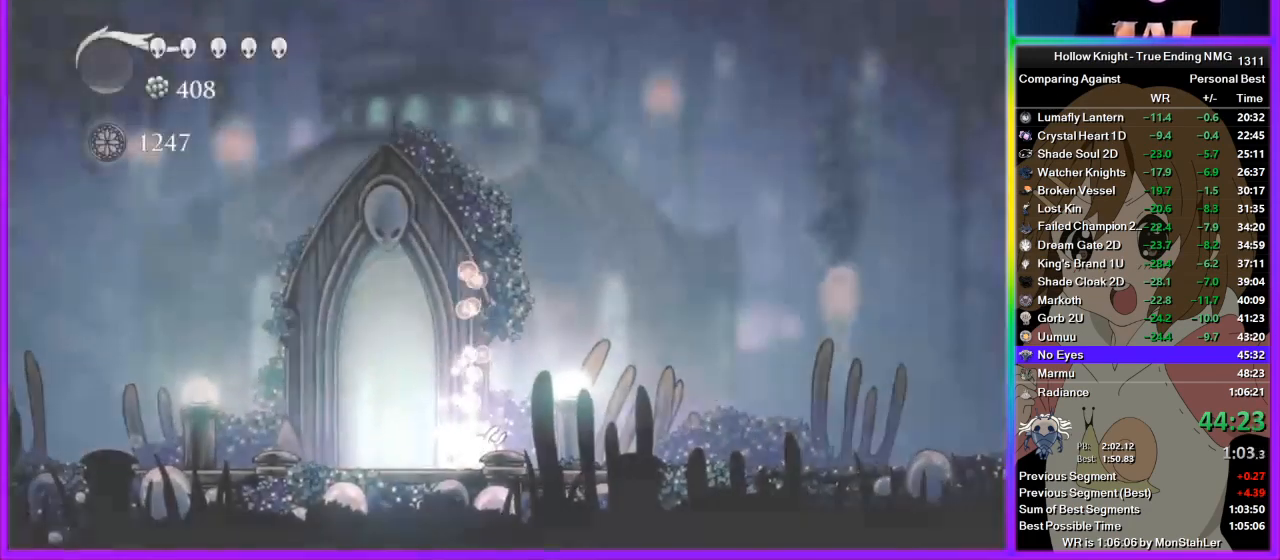
Gameplay with a controller (PlayStation layout); each line is a JSON object with the inputs held at the frame after it (dt_ms = milliseconds from this image to that frame). "events" lists button and stick changes between this image and that frame as [ms after this image, input, new state], when the widget could be followed in between. Not read: L2 R2.
{"dt_ms": 489, "buttons": [], "left_stick": "center", "right_stick": "center"}
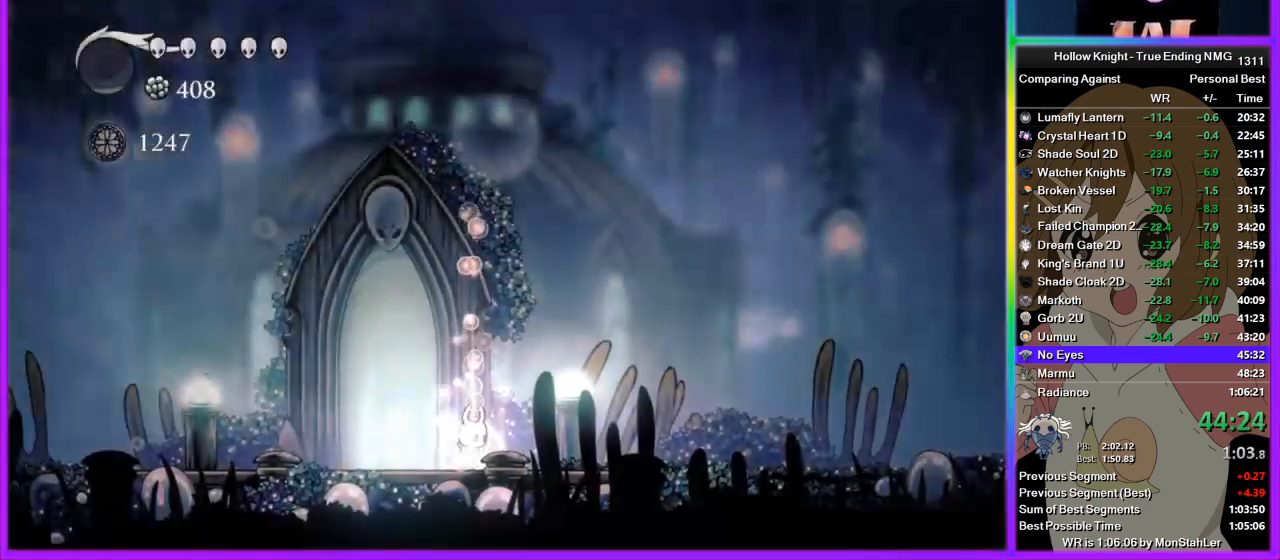
{"dt_ms": 511, "buttons": [], "left_stick": "center", "right_stick": "center", "events": [[133, "left_stick", "left"], [467, "left_stick", "center"]]}
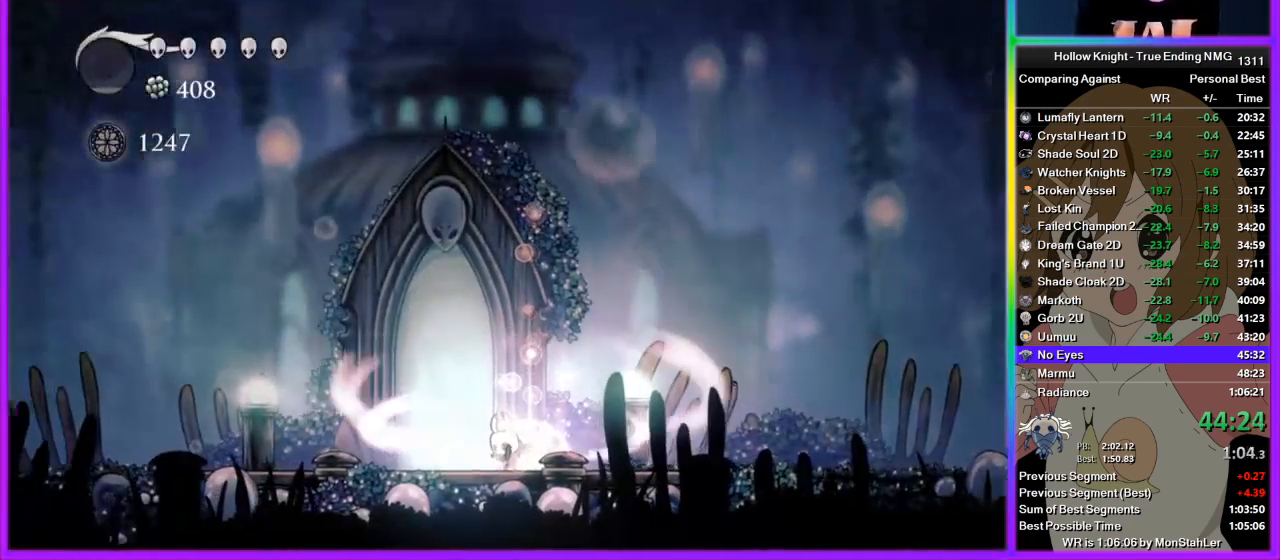
{"dt_ms": 489, "buttons": [], "left_stick": "center", "right_stick": "center", "events": []}
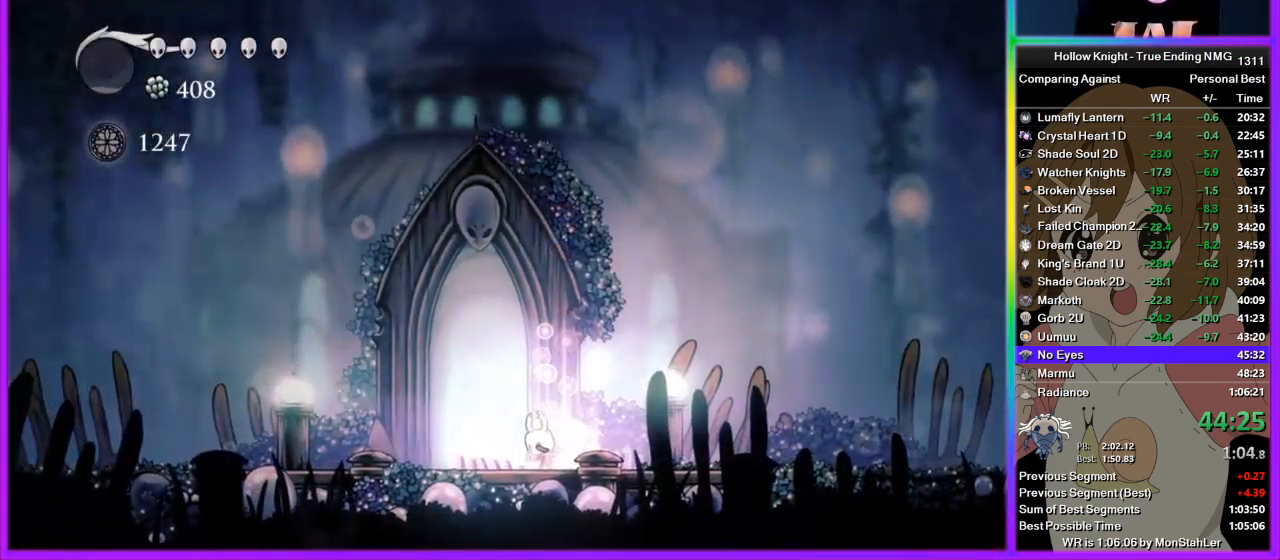
{"dt_ms": 511, "buttons": [], "left_stick": "center", "right_stick": "center", "events": []}
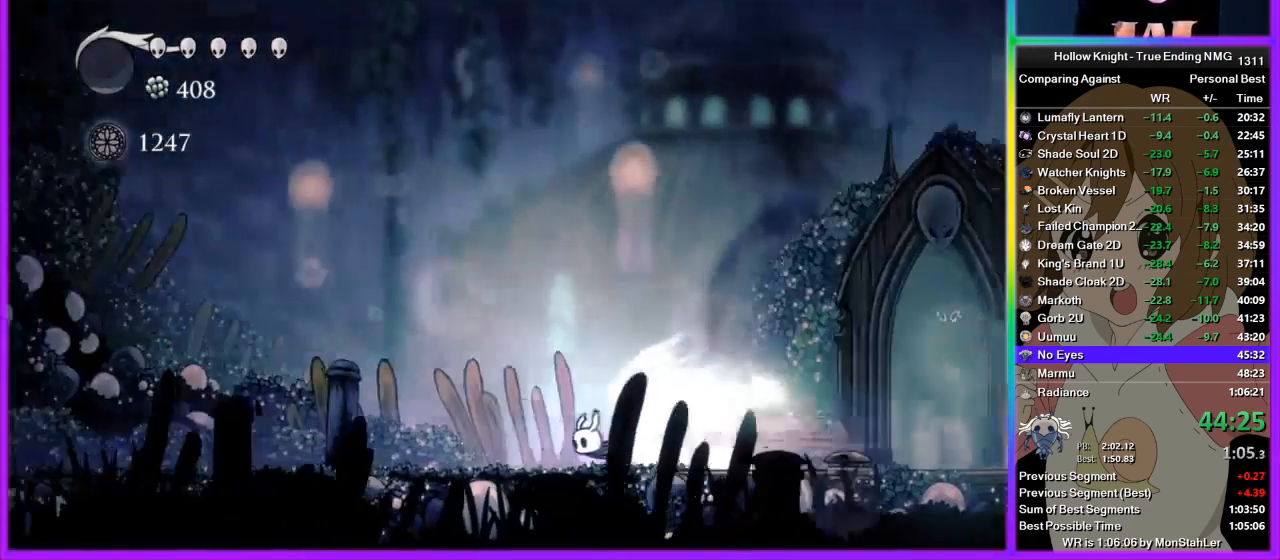
{"dt_ms": 489, "buttons": [], "left_stick": "left", "right_stick": "center", "events": [[422, "left_stick", "left"]]}
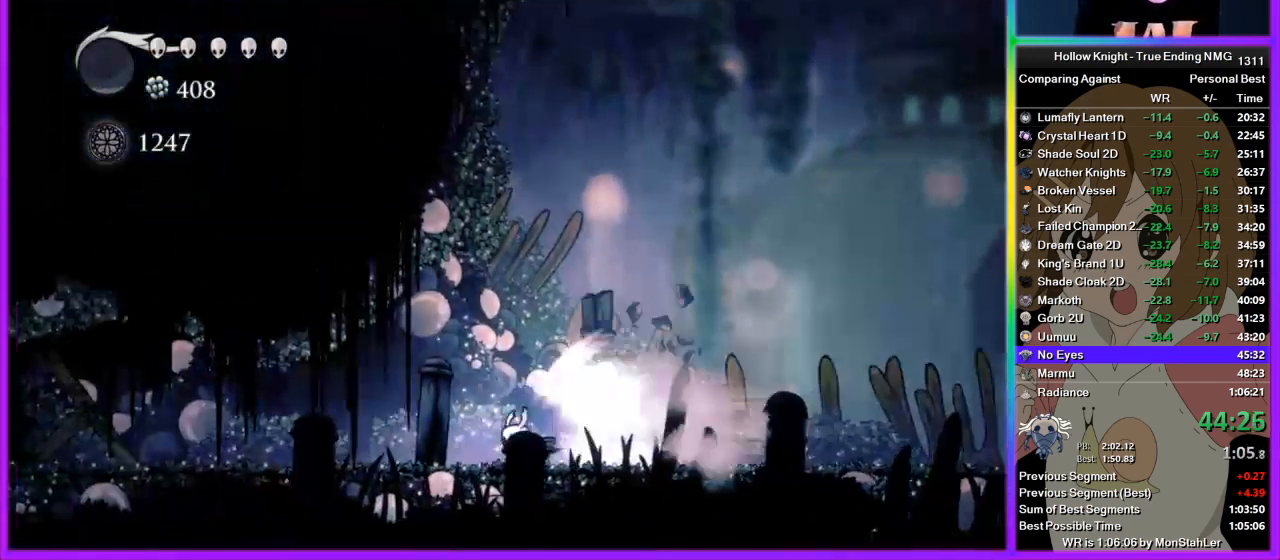
{"dt_ms": 511, "buttons": [], "left_stick": "left", "right_stick": "center", "events": [[200, "CROSS", "down"], [267, "CROSS", "up"]]}
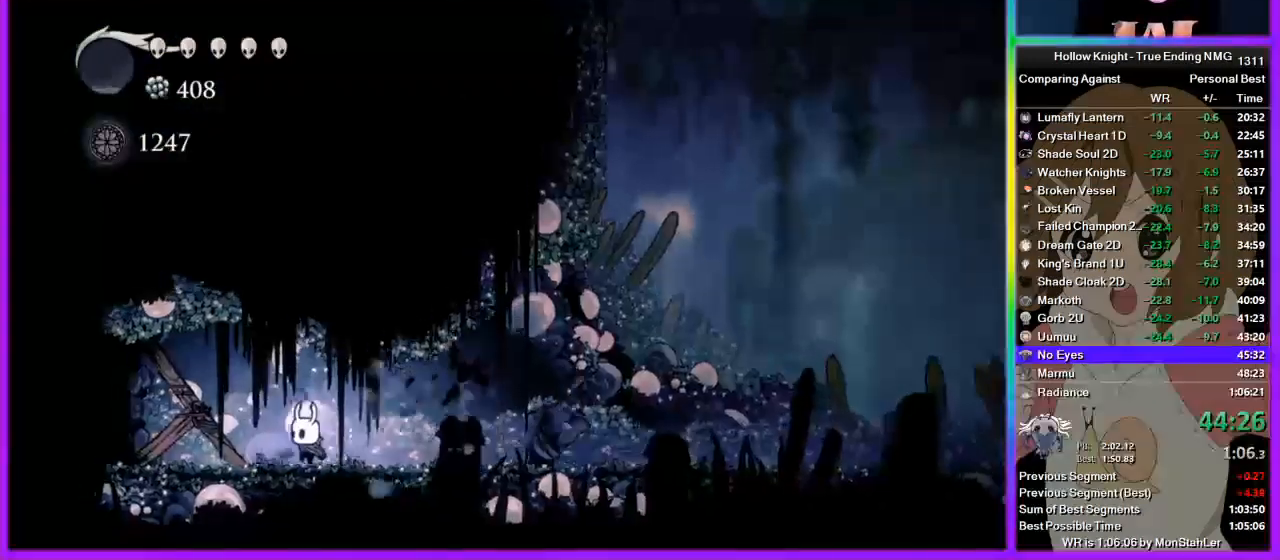
{"dt_ms": 489, "buttons": [], "left_stick": "up-left", "right_stick": "center", "events": [[267, "SQUARE", "down"], [400, "SQUARE", "up"], [400, "left_stick", "up-left"]]}
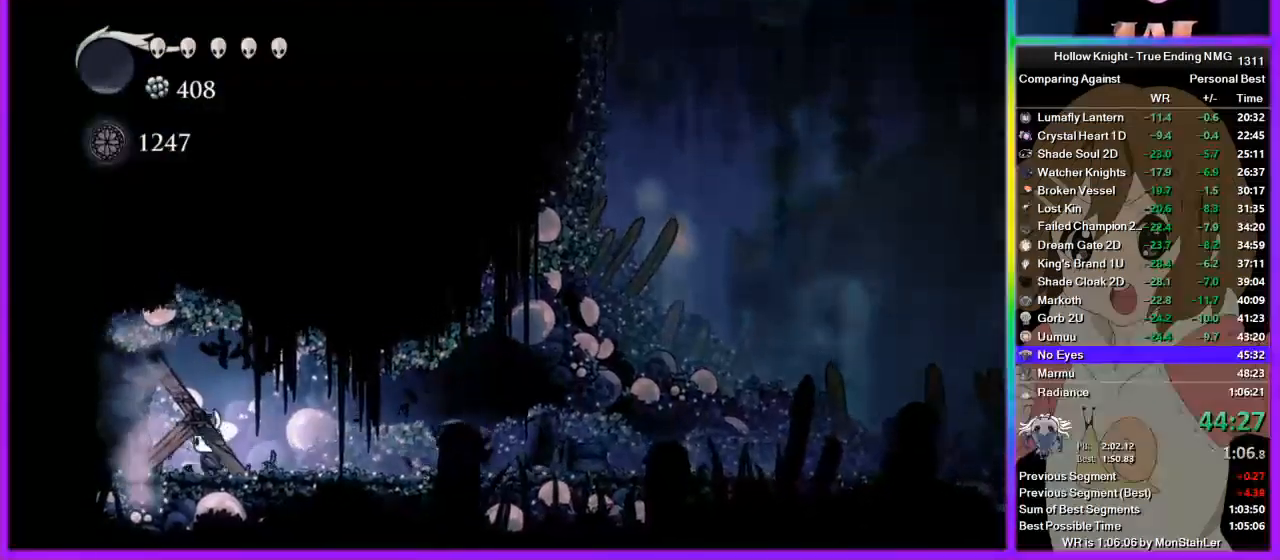
{"dt_ms": 511, "buttons": [], "left_stick": "up-left", "right_stick": "center", "events": [[133, "SQUARE", "down"], [311, "SQUARE", "up"]]}
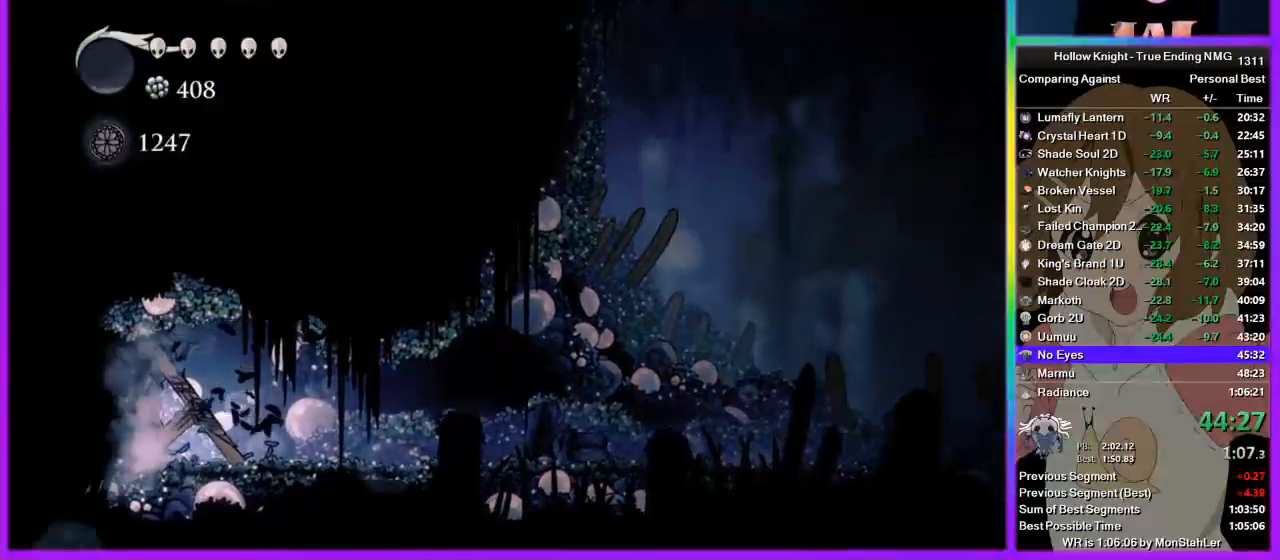
{"dt_ms": 489, "buttons": [], "left_stick": "left", "right_stick": "center", "events": [[67, "SQUARE", "down"], [111, "SQUARE", "up"], [245, "left_stick", "left"]]}
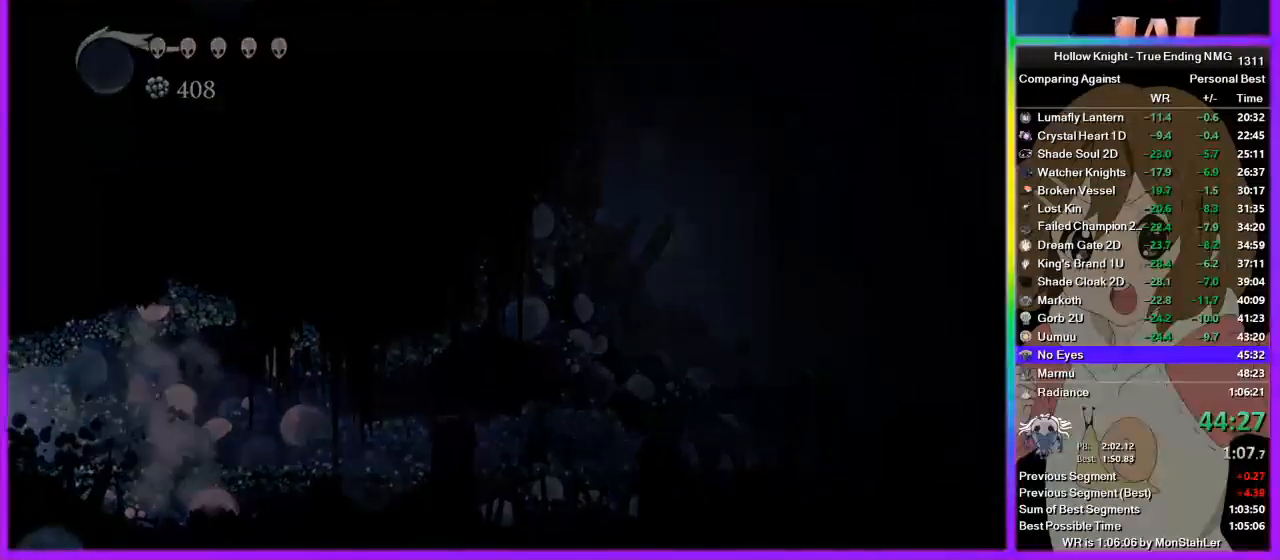
{"dt_ms": 511, "buttons": [], "left_stick": "center", "right_stick": "center", "events": [[467, "left_stick", "center"]]}
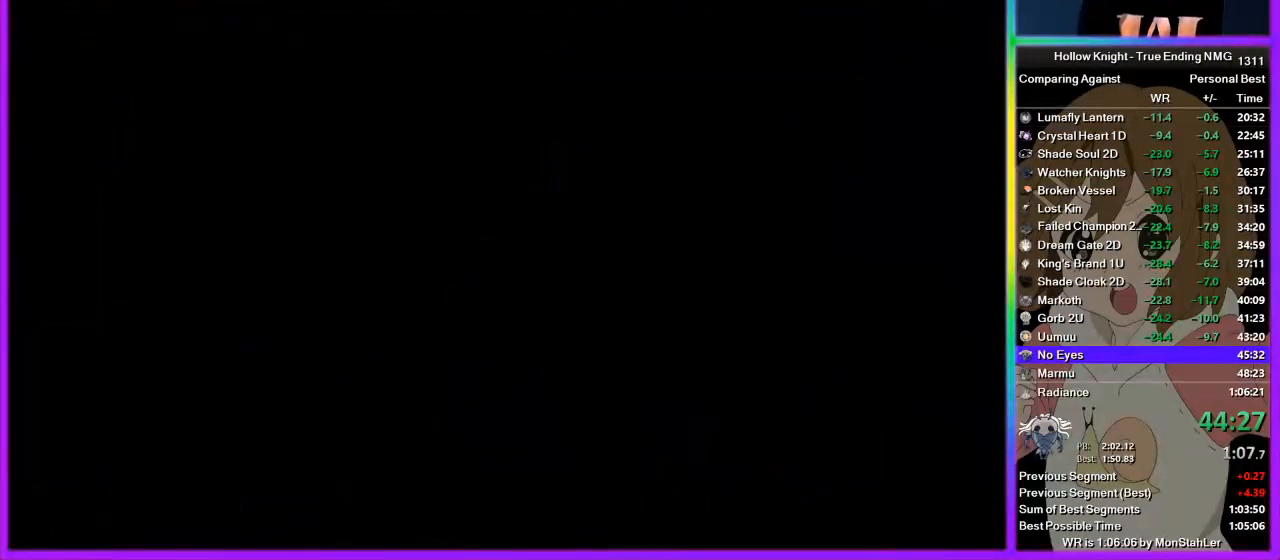
{"dt_ms": 489, "buttons": [], "left_stick": "left", "right_stick": "center", "events": [[89, "left_stick", "left"]]}
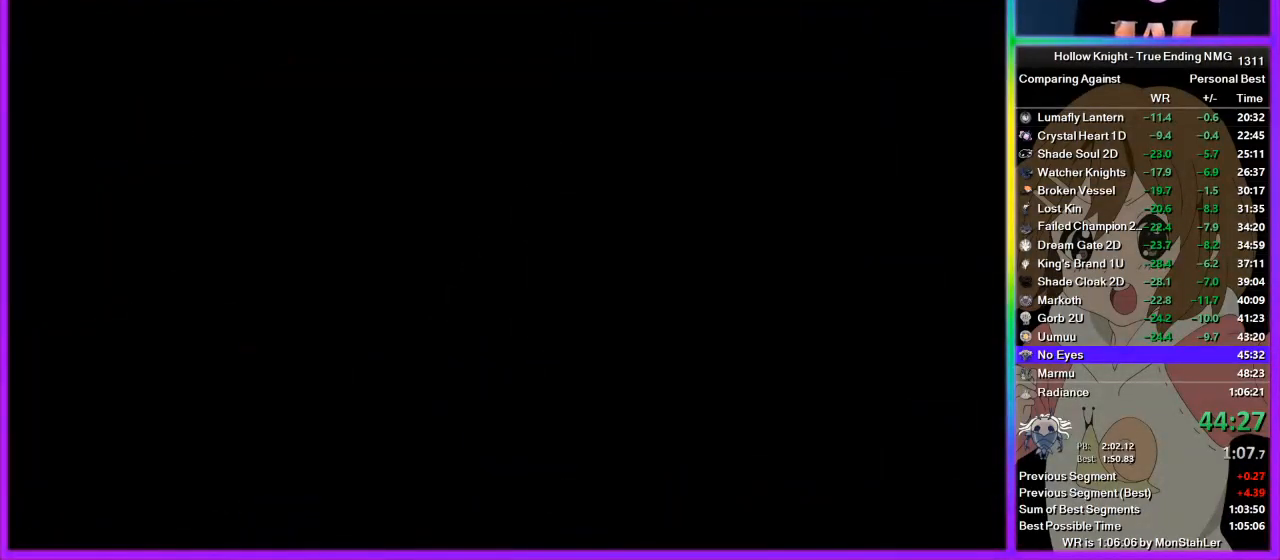
{"dt_ms": 511, "buttons": [], "left_stick": "left", "right_stick": "center", "events": []}
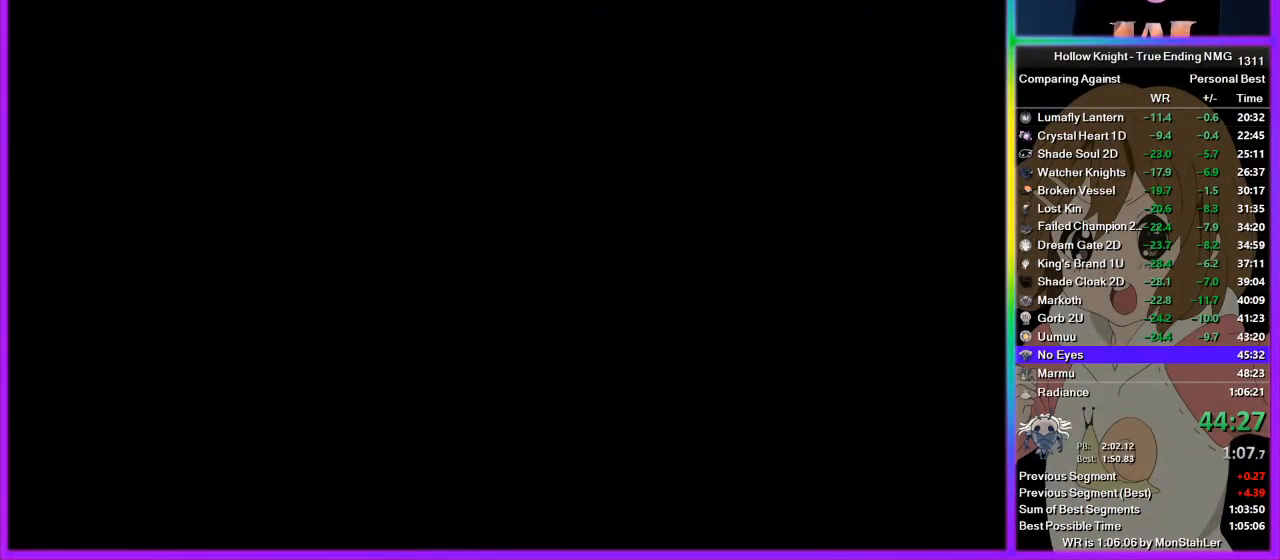
{"dt_ms": 489, "buttons": [], "left_stick": "left", "right_stick": "center", "events": []}
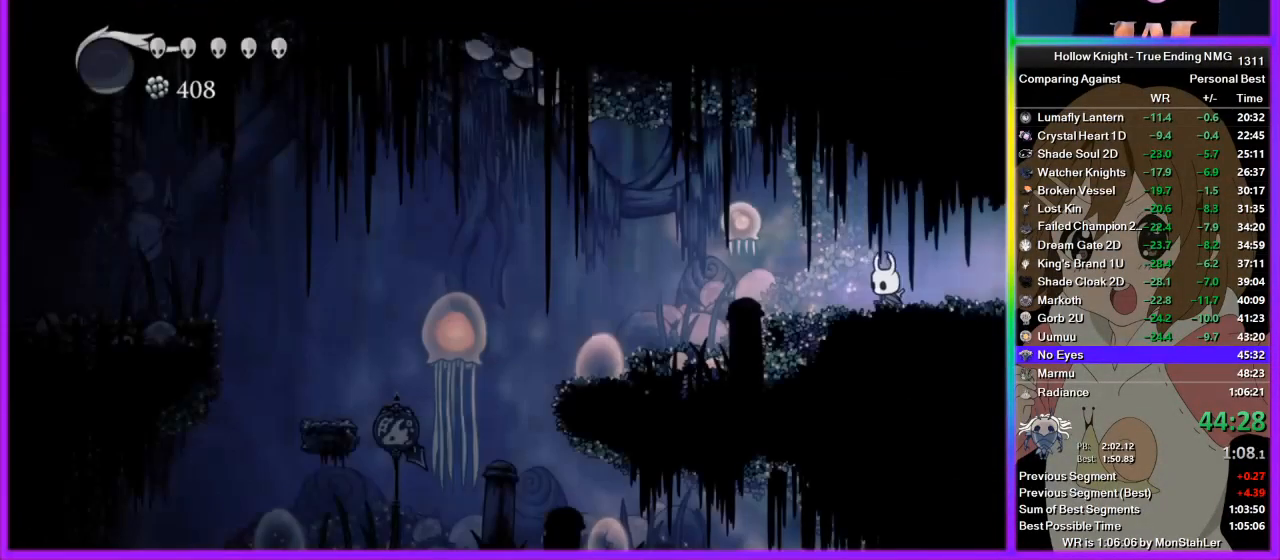
{"dt_ms": 511, "buttons": [], "left_stick": "left", "right_stick": "center", "events": [[156, "left_stick", "up-left"], [244, "SQUARE", "down"], [378, "SQUARE", "up"], [378, "left_stick", "left"]]}
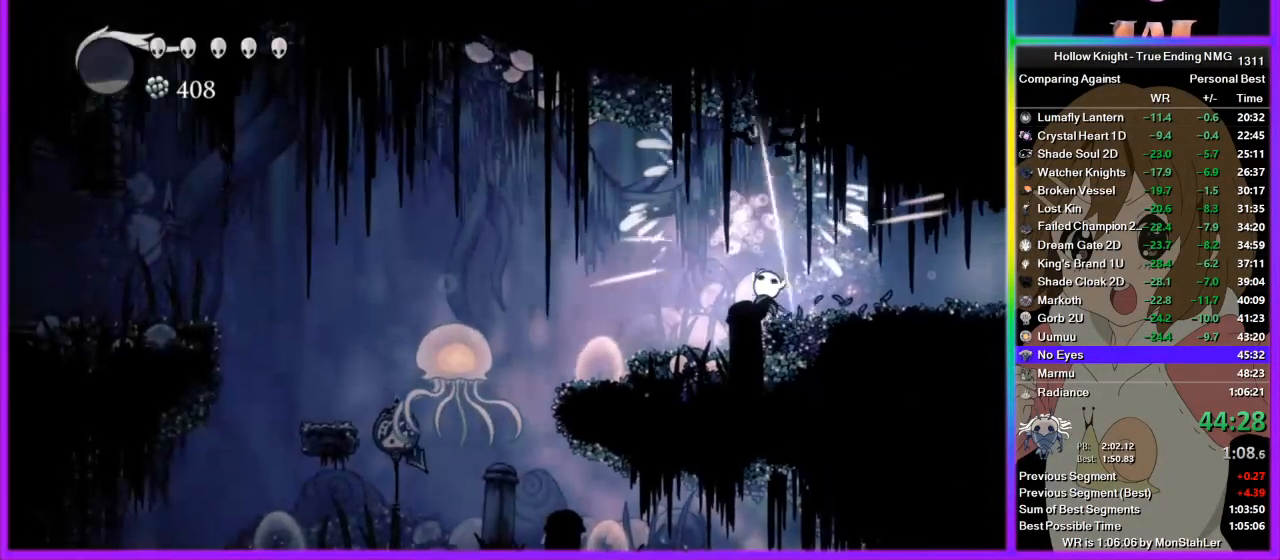
{"dt_ms": 489, "buttons": [], "left_stick": "left", "right_stick": "center", "events": [[311, "CROSS", "down"], [422, "CROSS", "up"]]}
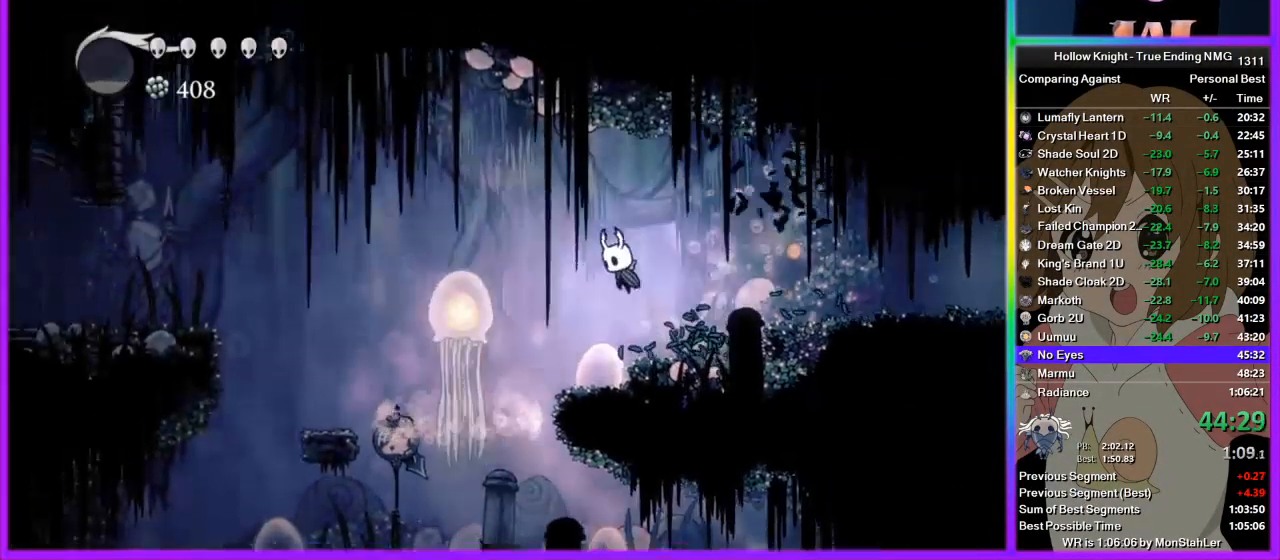
{"dt_ms": 511, "buttons": [], "left_stick": "left", "right_stick": "center", "events": []}
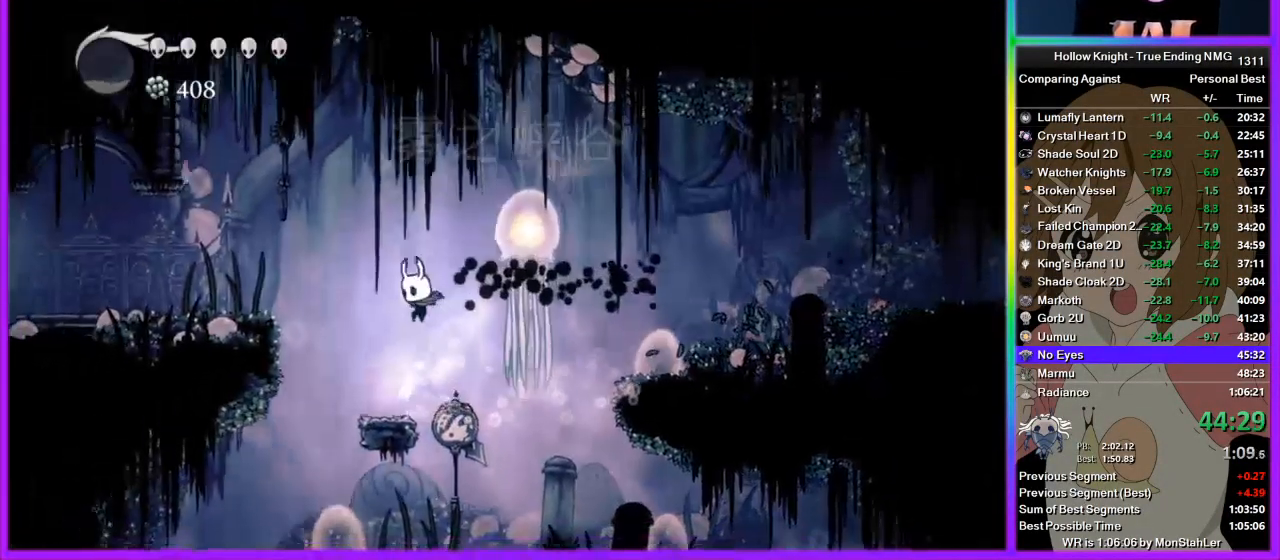
{"dt_ms": 489, "buttons": [], "left_stick": "left", "right_stick": "center", "events": [[67, "CROSS", "down"], [311, "CROSS", "up"]]}
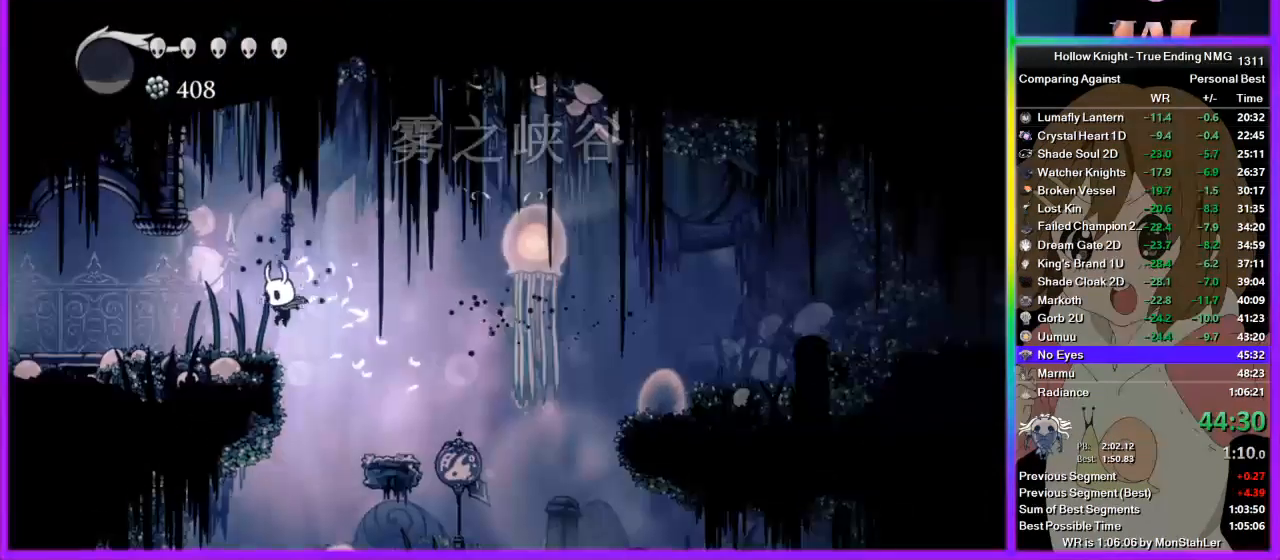
{"dt_ms": 511, "buttons": [], "left_stick": "left", "right_stick": "center", "events": []}
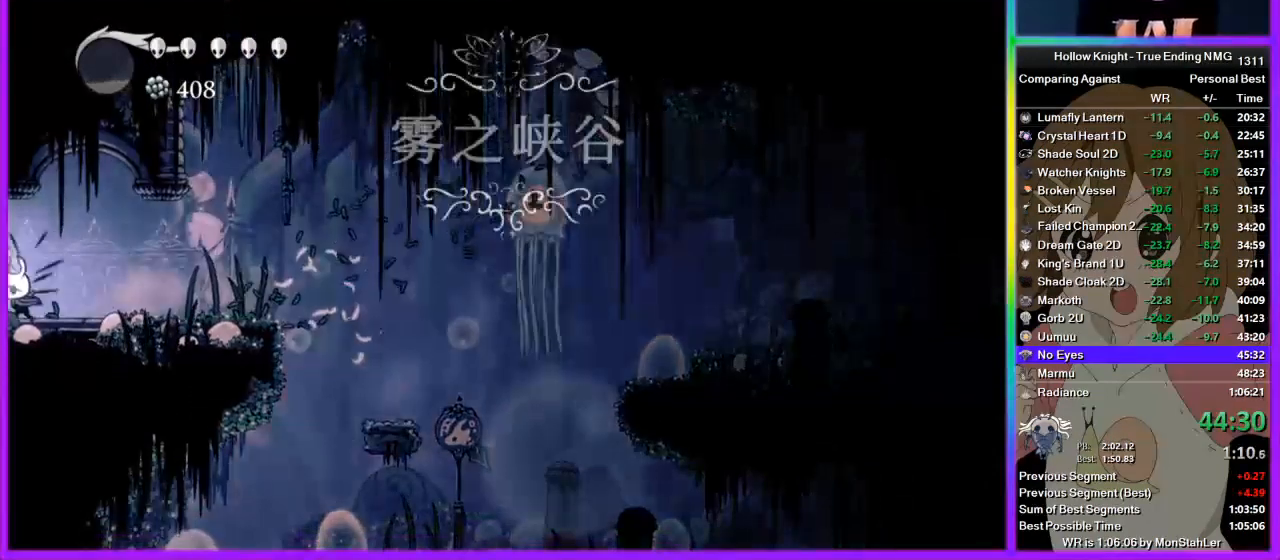
{"dt_ms": 489, "buttons": [], "left_stick": "left", "right_stick": "center", "events": []}
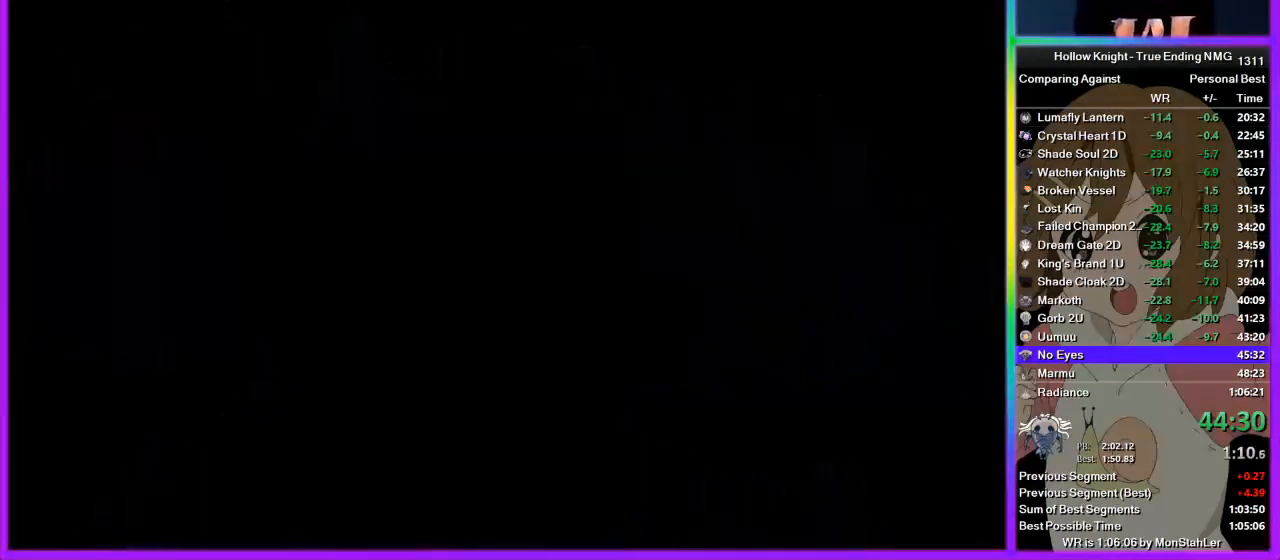
{"dt_ms": 511, "buttons": [], "left_stick": "left", "right_stick": "center", "events": [[89, "left_stick", "center"], [200, "left_stick", "left"]]}
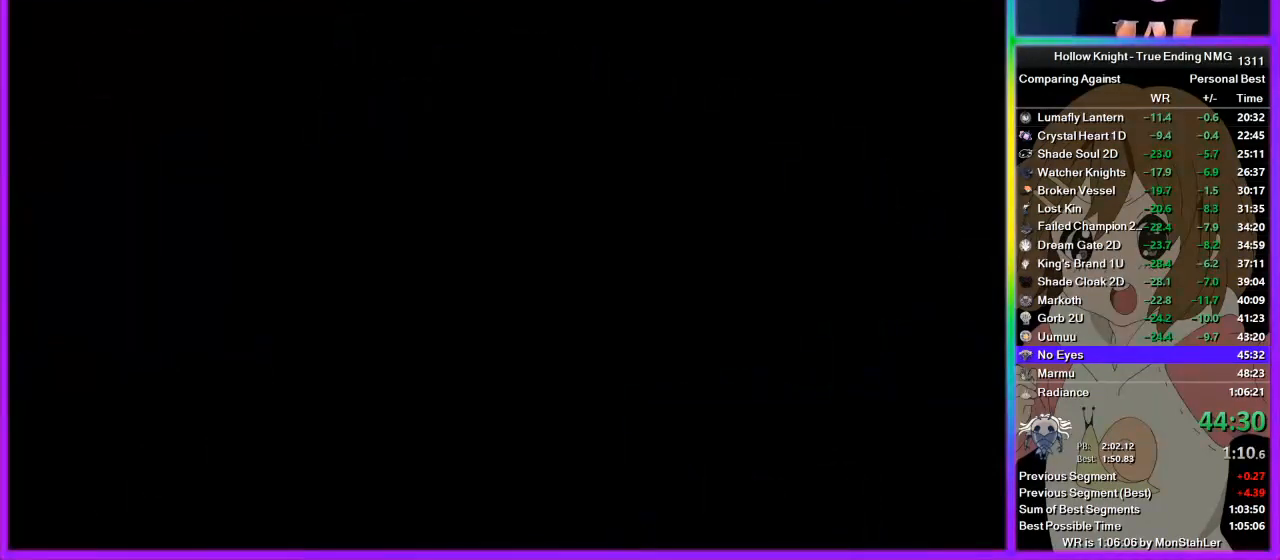
{"dt_ms": 489, "buttons": [], "left_stick": "left", "right_stick": "center", "events": []}
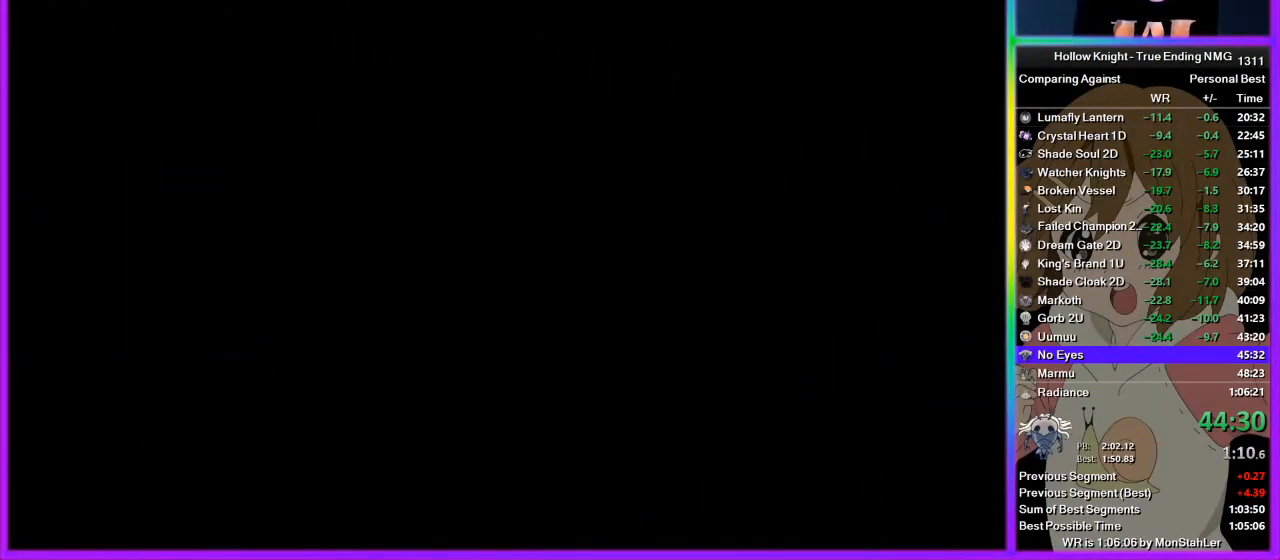
{"dt_ms": 511, "buttons": [], "left_stick": "left", "right_stick": "center", "events": []}
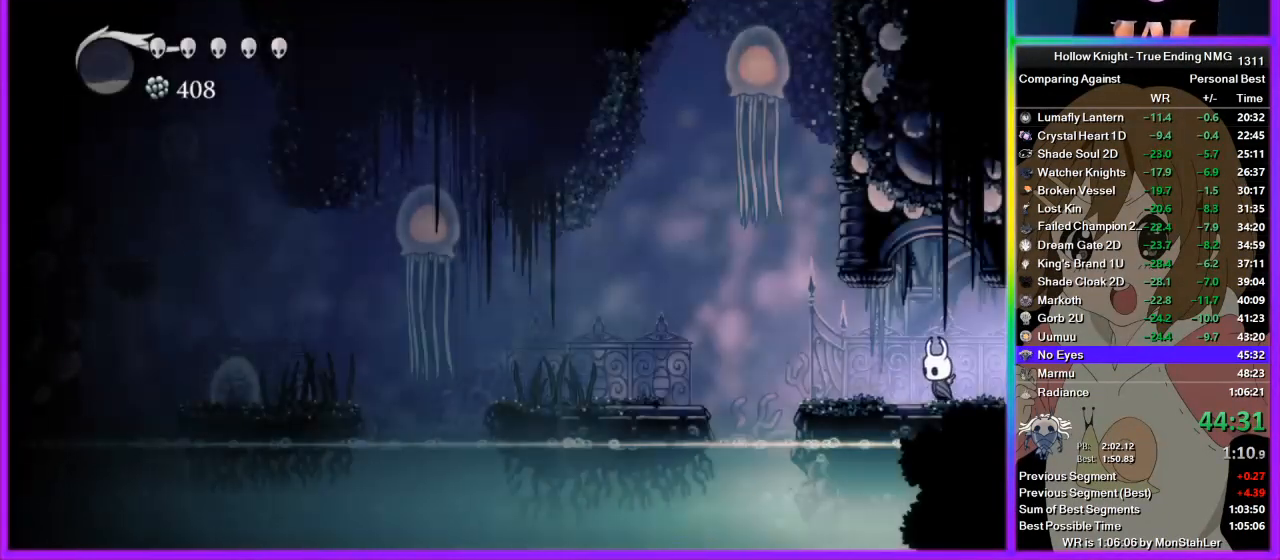
{"dt_ms": 489, "buttons": [], "left_stick": "left", "right_stick": "center", "events": []}
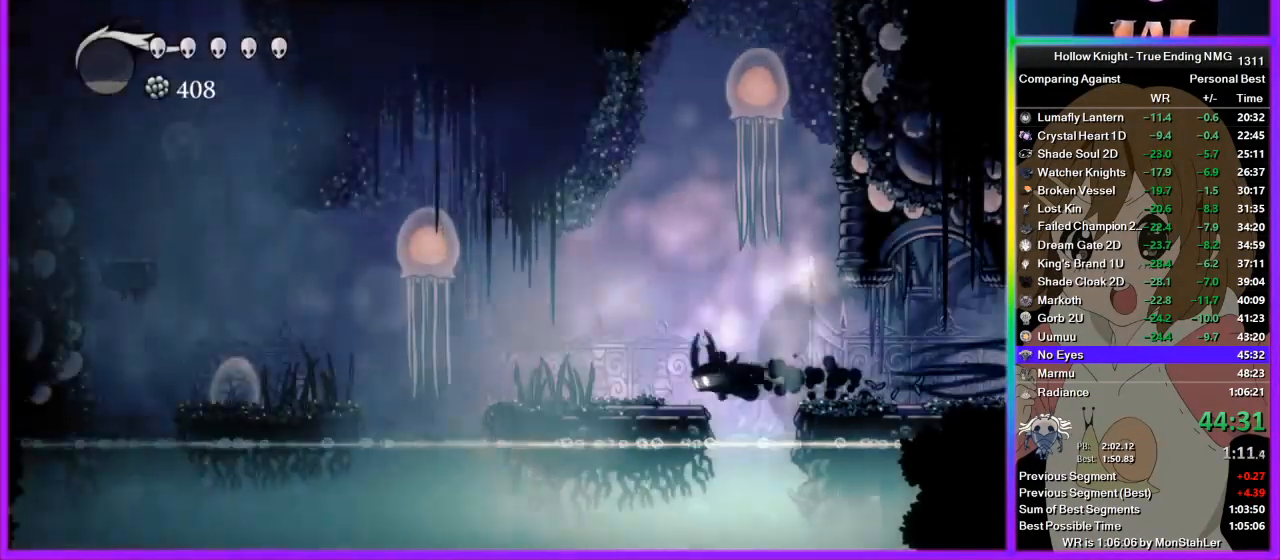
{"dt_ms": 511, "buttons": ["CROSS"], "left_stick": "down-left", "right_stick": "center", "events": [[422, "CROSS", "down"], [422, "left_stick", "down-left"]]}
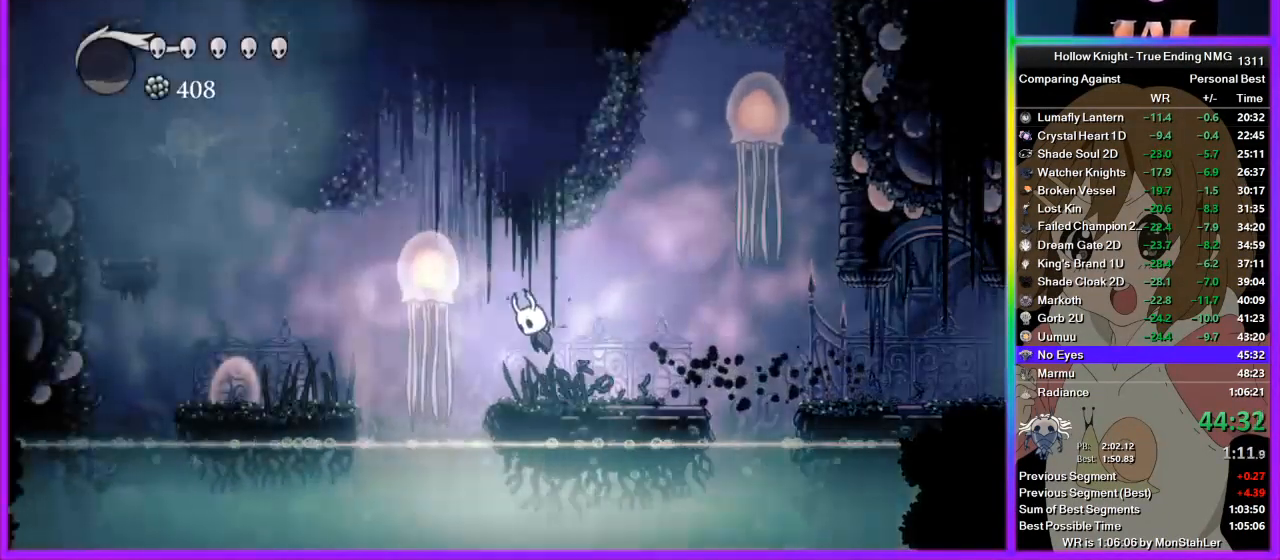
{"dt_ms": 489, "buttons": [], "left_stick": "left", "right_stick": "center", "events": [[89, "SQUARE", "down"], [156, "CROSS", "up"], [222, "SQUARE", "up"], [245, "left_stick", "left"]]}
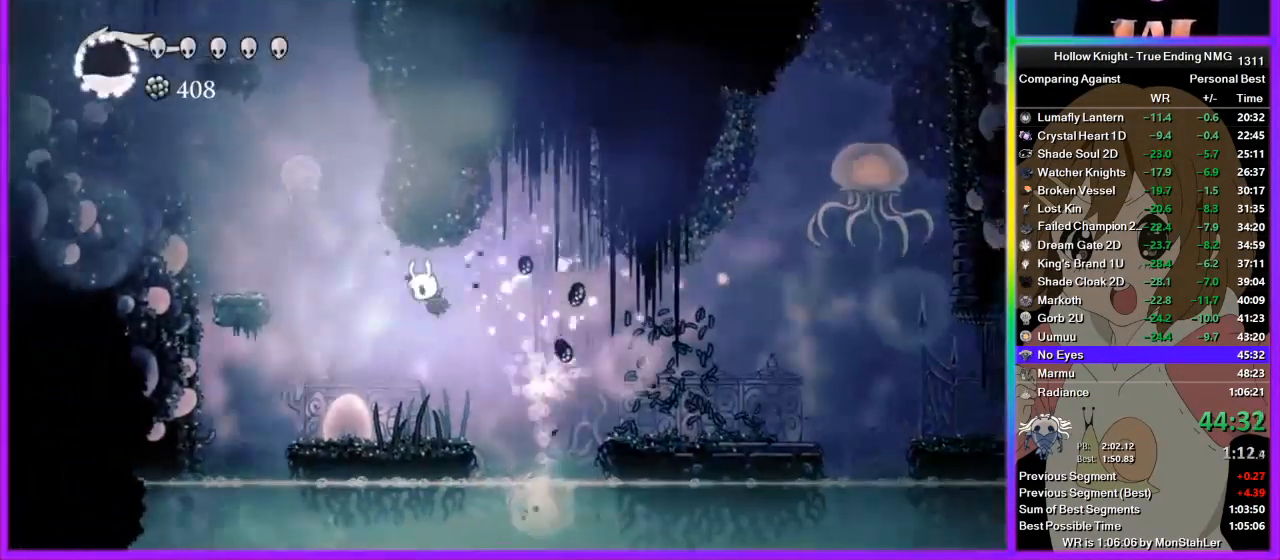
{"dt_ms": 511, "buttons": ["CROSS", "SQUARE", "L3"], "left_stick": "down-left", "right_stick": "center", "events": [[67, "CROSS", "down"], [200, "left_stick", "down"], [311, "L3", "down"], [422, "left_stick", "down-left"], [467, "SQUARE", "down"]]}
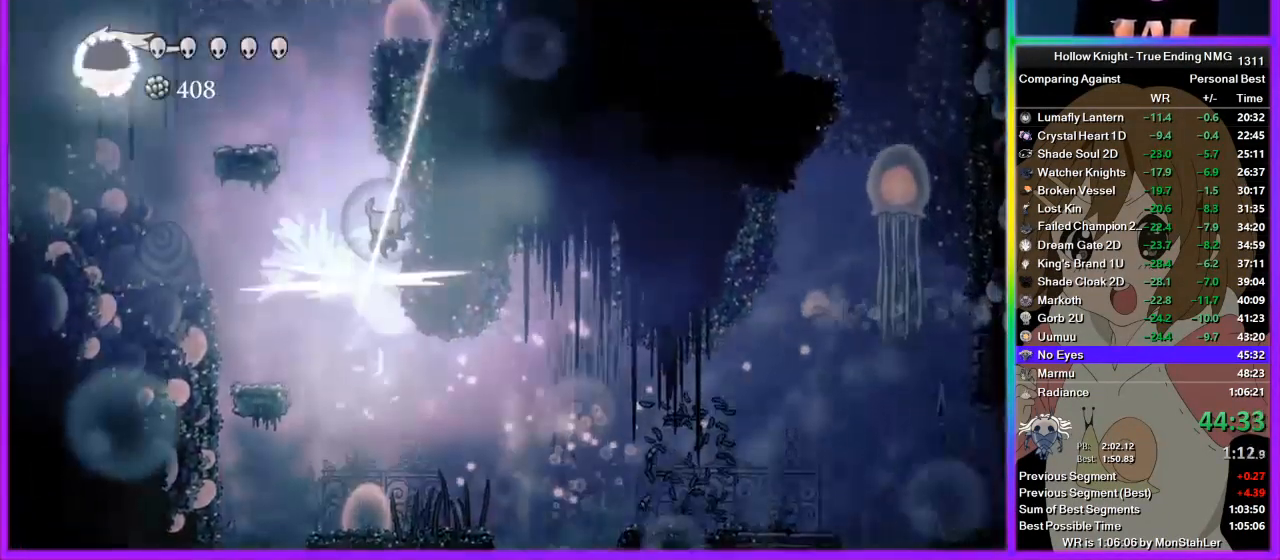
{"dt_ms": 1000, "buttons": ["CROSS"], "left_stick": "center", "right_stick": "center", "events": [[245, "SQUARE", "up"], [245, "left_stick", "left"], [356, "CROSS", "up"], [489, "CROSS", "down"], [511, "L3", "up"], [622, "left_stick", "center"], [689, "left_stick", "down-left"], [778, "CROSS", "up"], [778, "left_stick", "center"], [822, "CROSS", "down"]]}
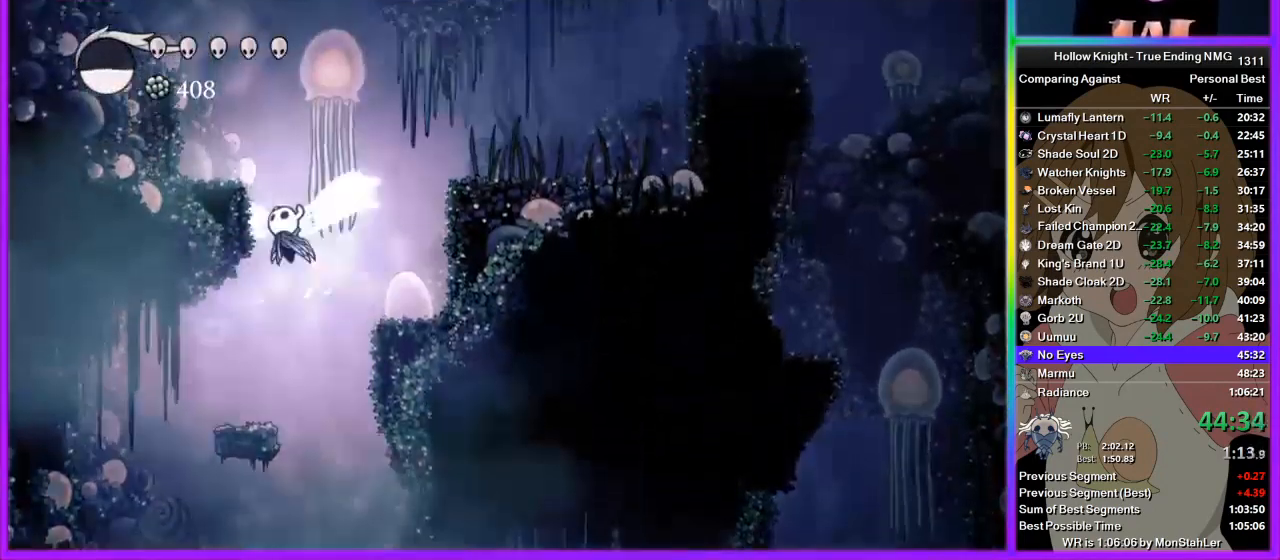
{"dt_ms": 489, "buttons": ["CROSS"], "left_stick": "center", "right_stick": "center", "events": [[22, "left_stick", "left"], [222, "CROSS", "up"], [311, "left_stick", "center"], [356, "CROSS", "down"]]}
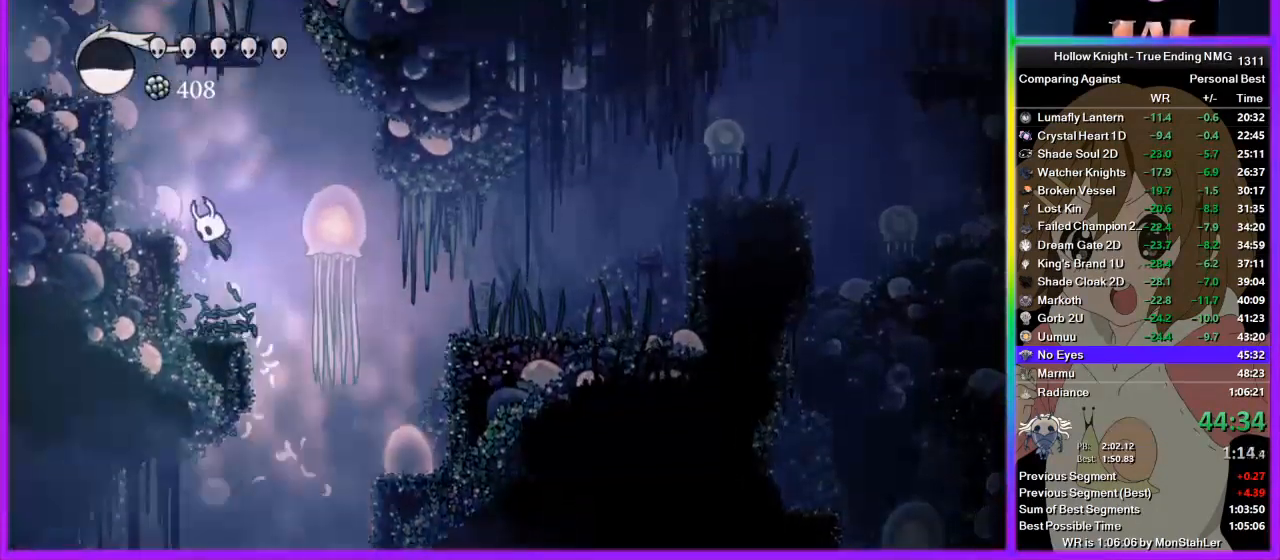
{"dt_ms": 511, "buttons": [], "left_stick": "left", "right_stick": "center", "events": [[89, "CROSS", "up"], [133, "CROSS", "down"], [133, "left_stick", "left"], [467, "CROSS", "up"]]}
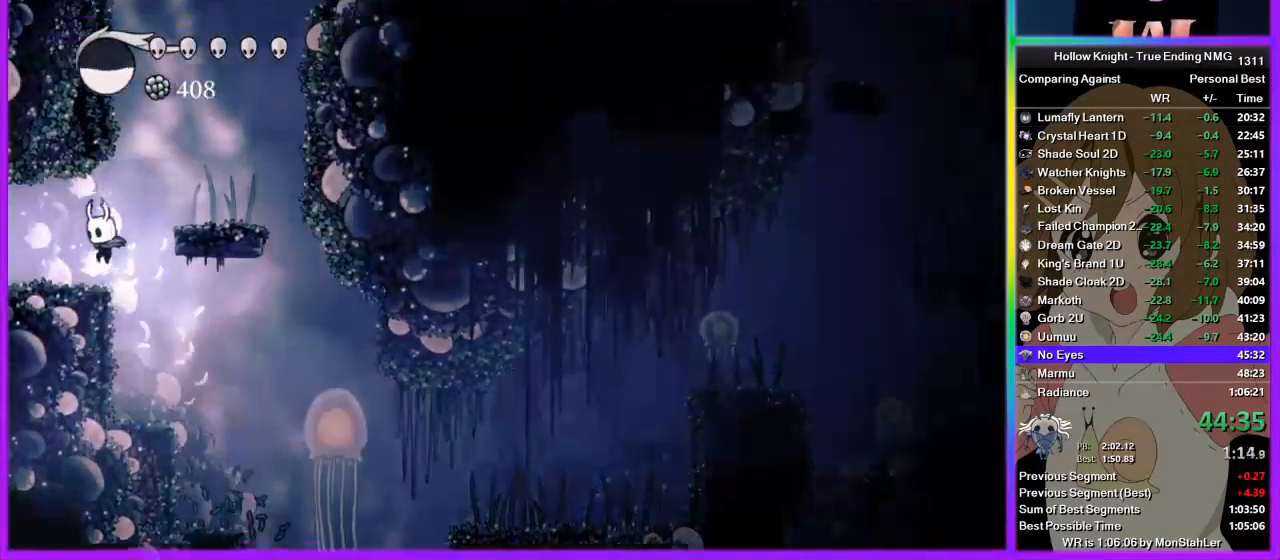
{"dt_ms": 489, "buttons": ["TRIANGLE"], "left_stick": "down", "right_stick": "center", "events": [[89, "left_stick", "down-left"], [156, "TRIANGLE", "down"], [200, "left_stick", "down"]]}